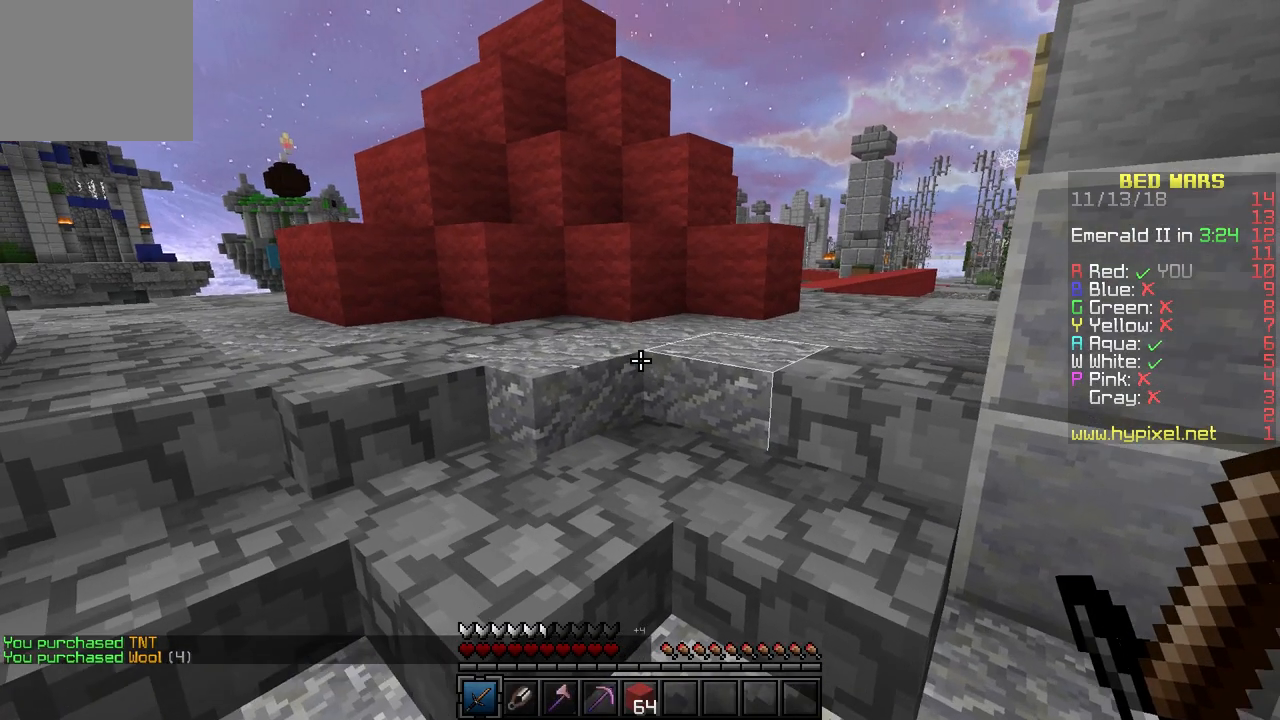
Gameplay with keyboard; each line is a JSON object with the keys held at the frame after it. "events" lists presses ("down") and releases ("up") of "a", "d", "s" and "w" between this image and that frame as [ms after this image, input, new state], when the widget could be followed in between. No other keys are recorded. Mouse input is not recorded.
{"keys": ["w"], "events": [[117, "a", "up"], [183, "d", "down"], [400, "d", "up"]]}
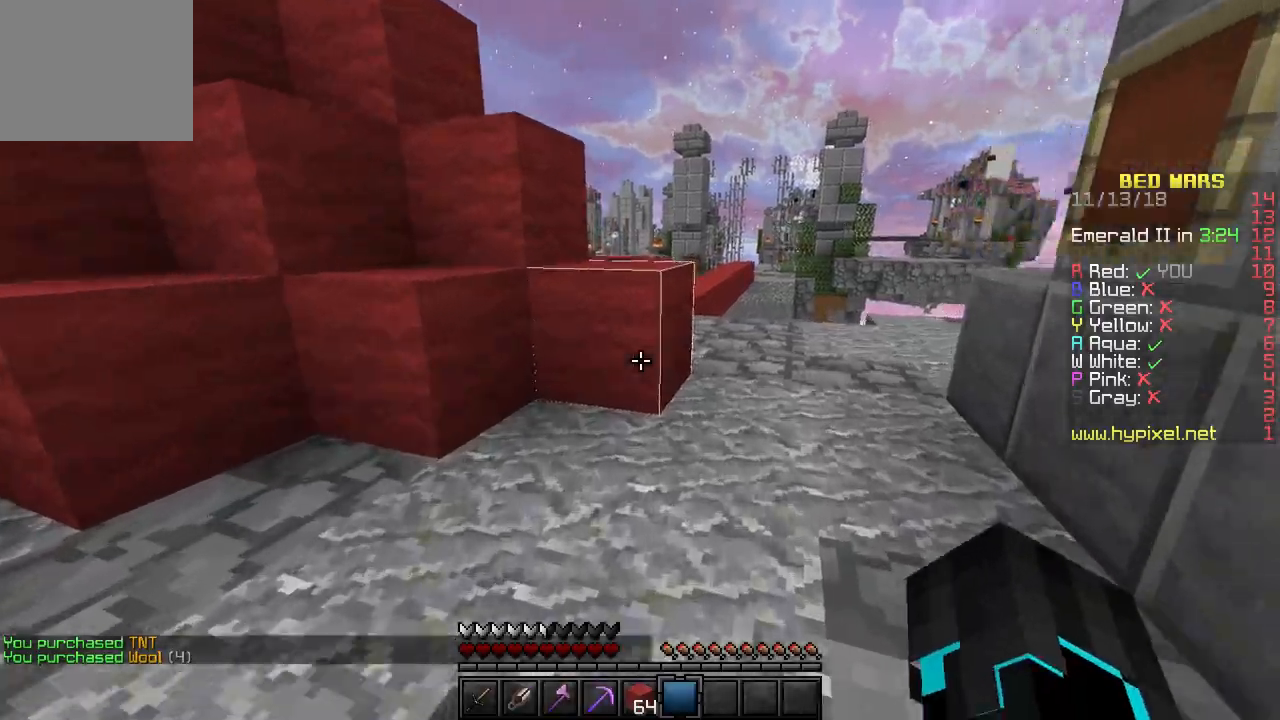
{"keys": ["w"], "events": []}
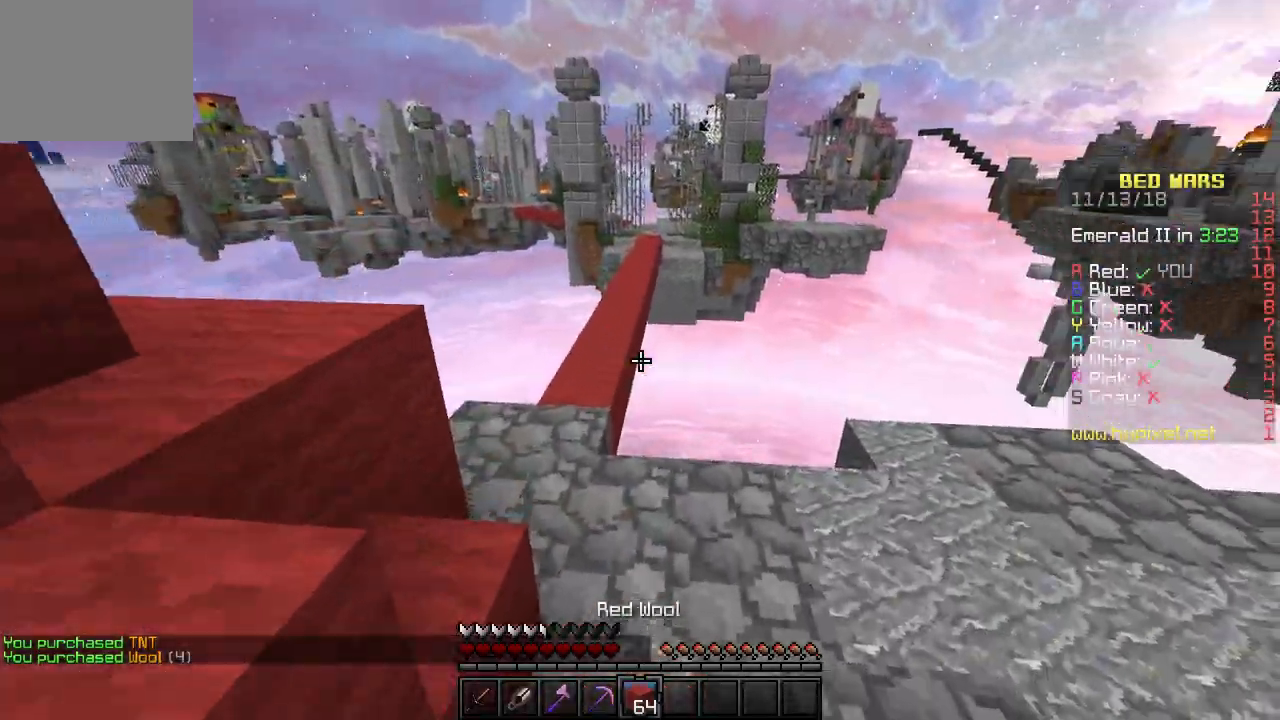
{"keys": ["w"], "events": [[317, "a", "down"], [450, "a", "up"]]}
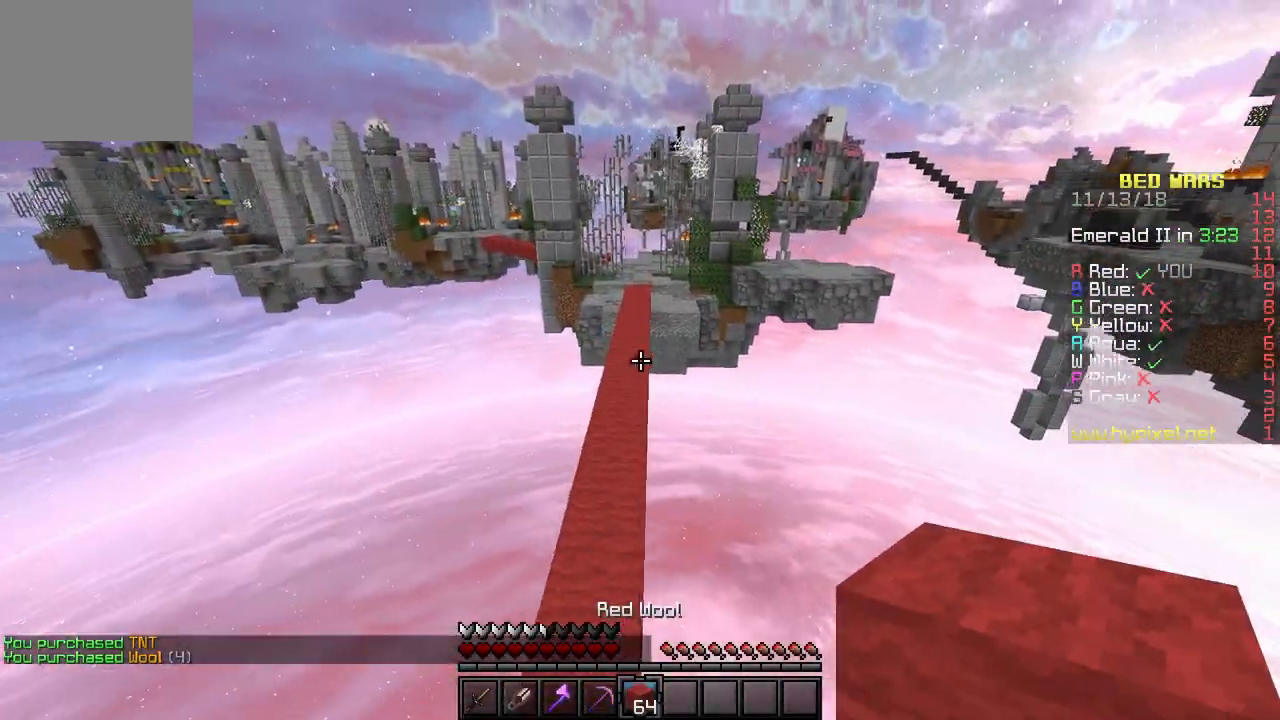
{"keys": ["w"], "events": []}
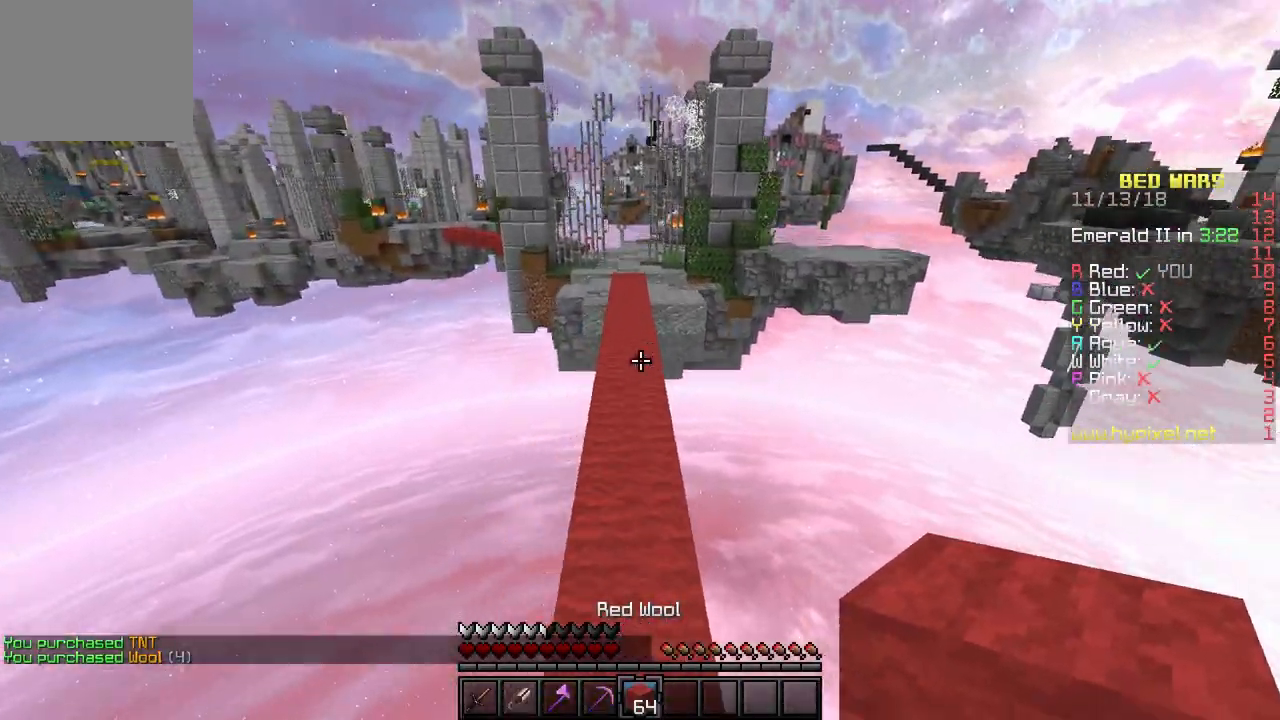
{"keys": ["w"], "events": []}
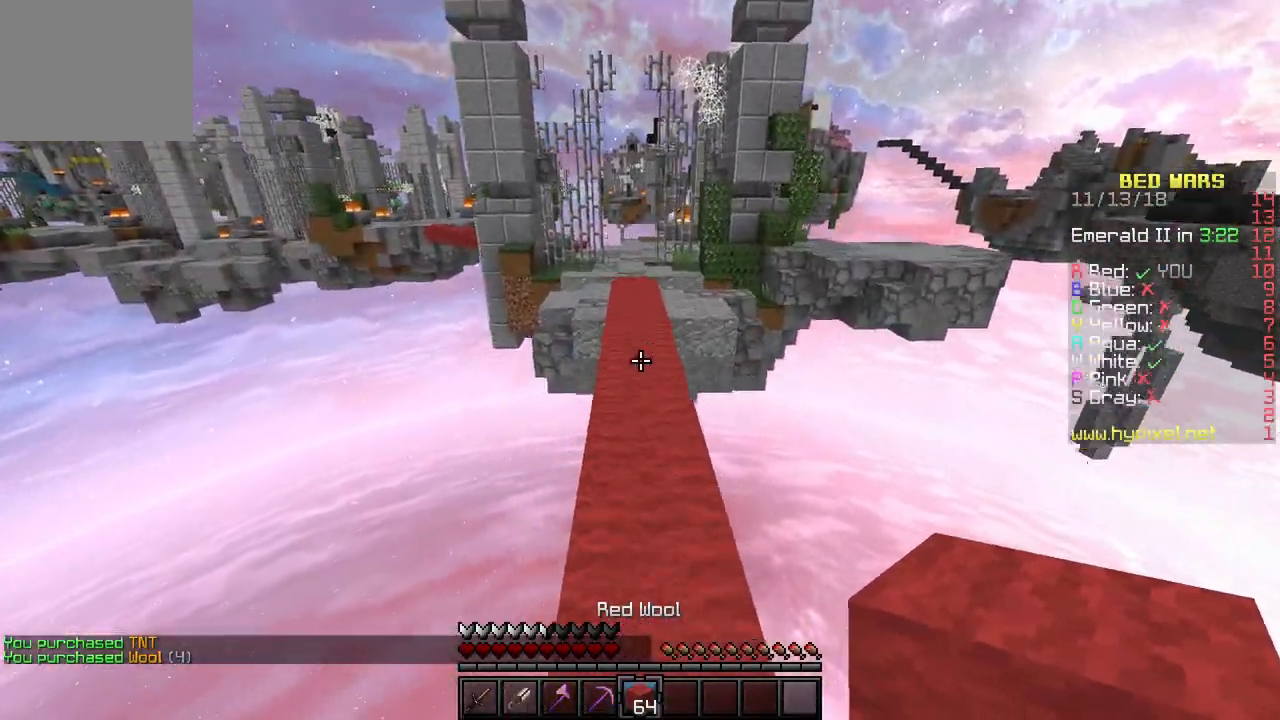
{"keys": ["w"], "events": [[150, "d", "down"], [300, "d", "up"]]}
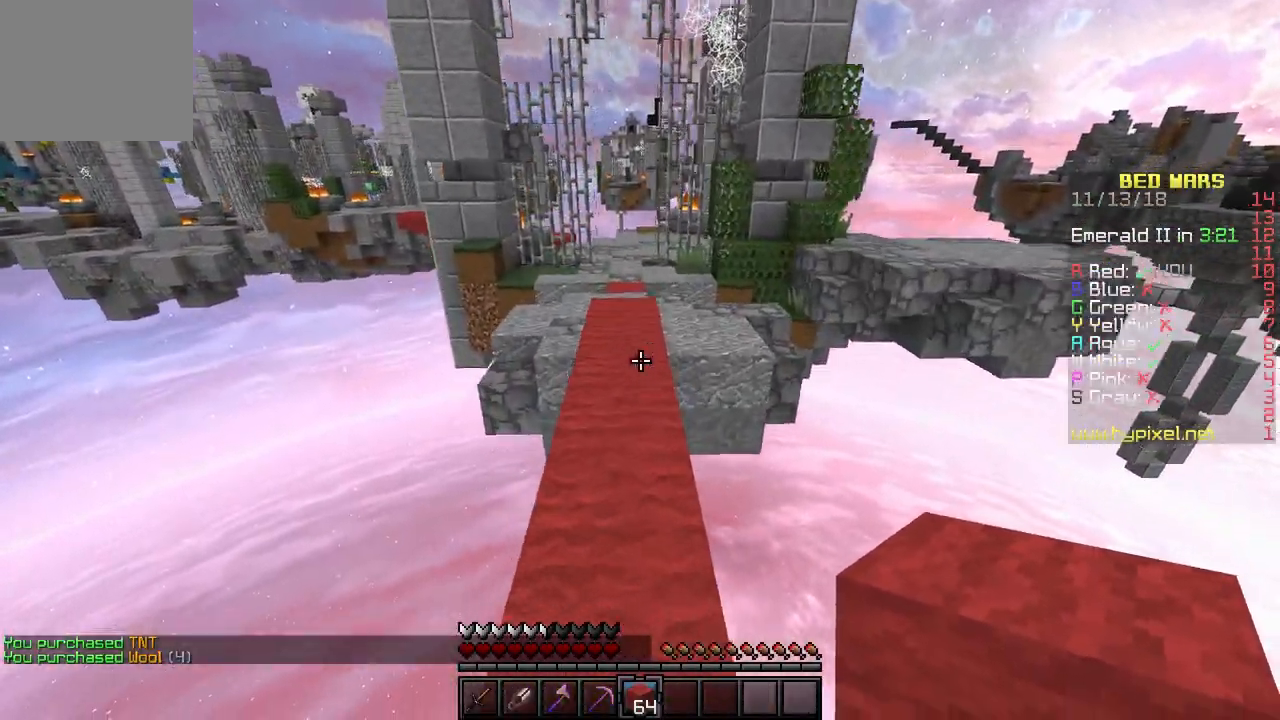
{"keys": ["w"], "events": []}
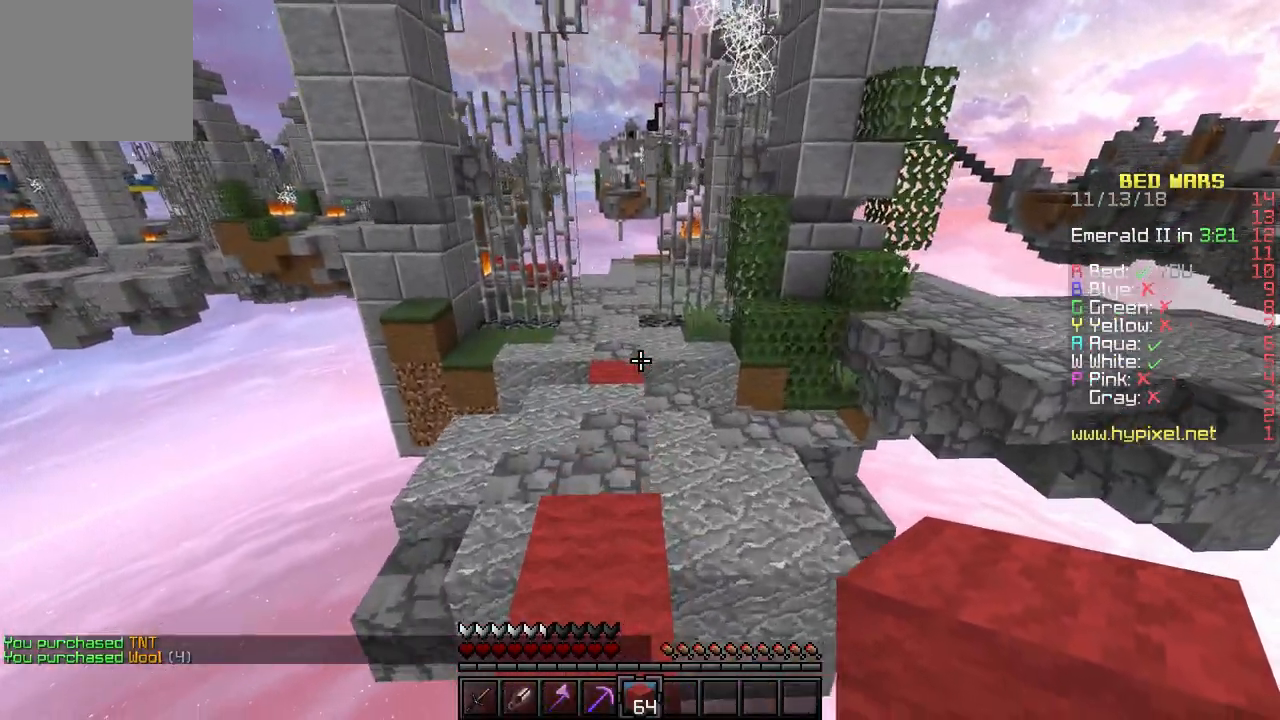
{"keys": ["w"], "events": []}
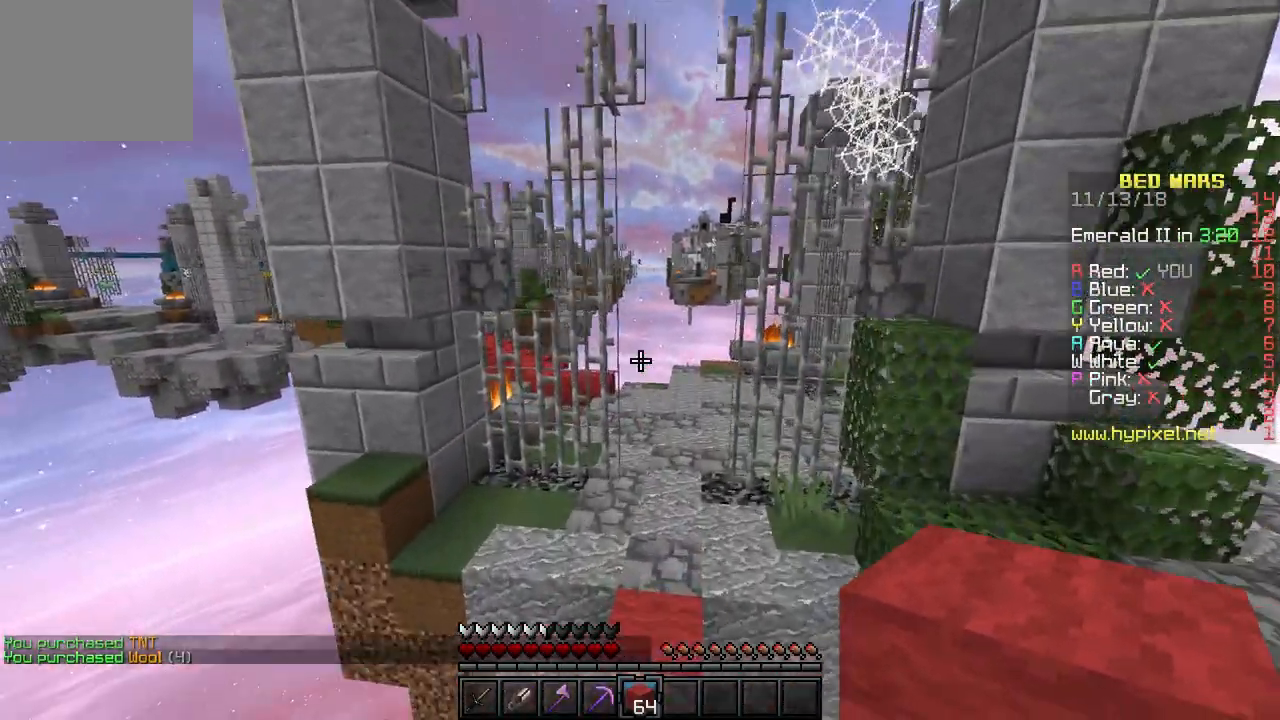
{"keys": ["w"], "events": []}
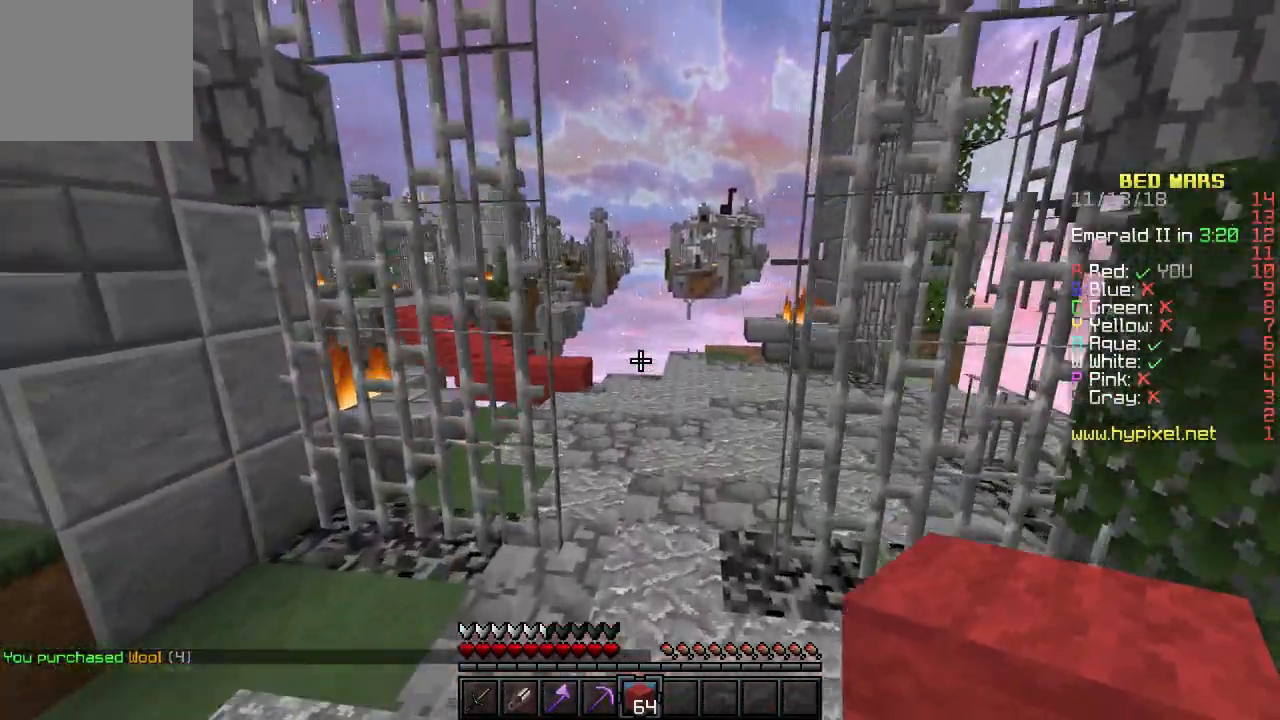
{"keys": ["w"], "events": []}
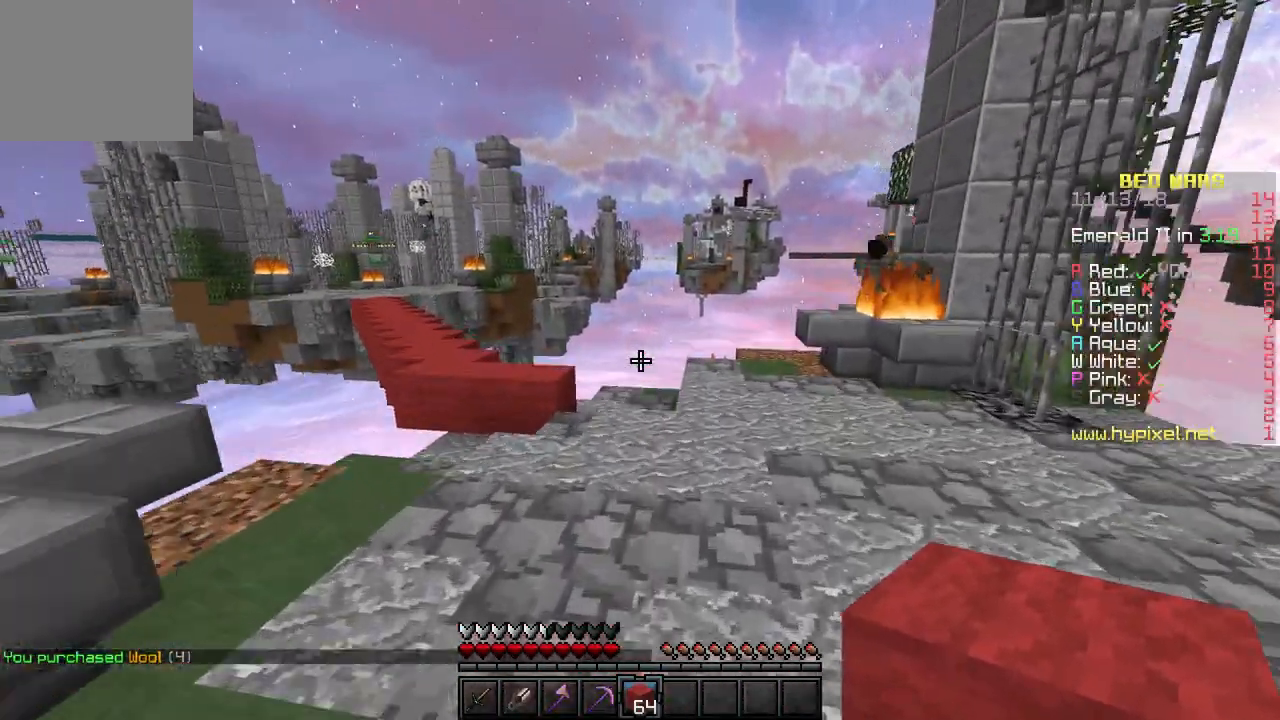
{"keys": ["d", "w"], "events": [[217, "d", "down"]]}
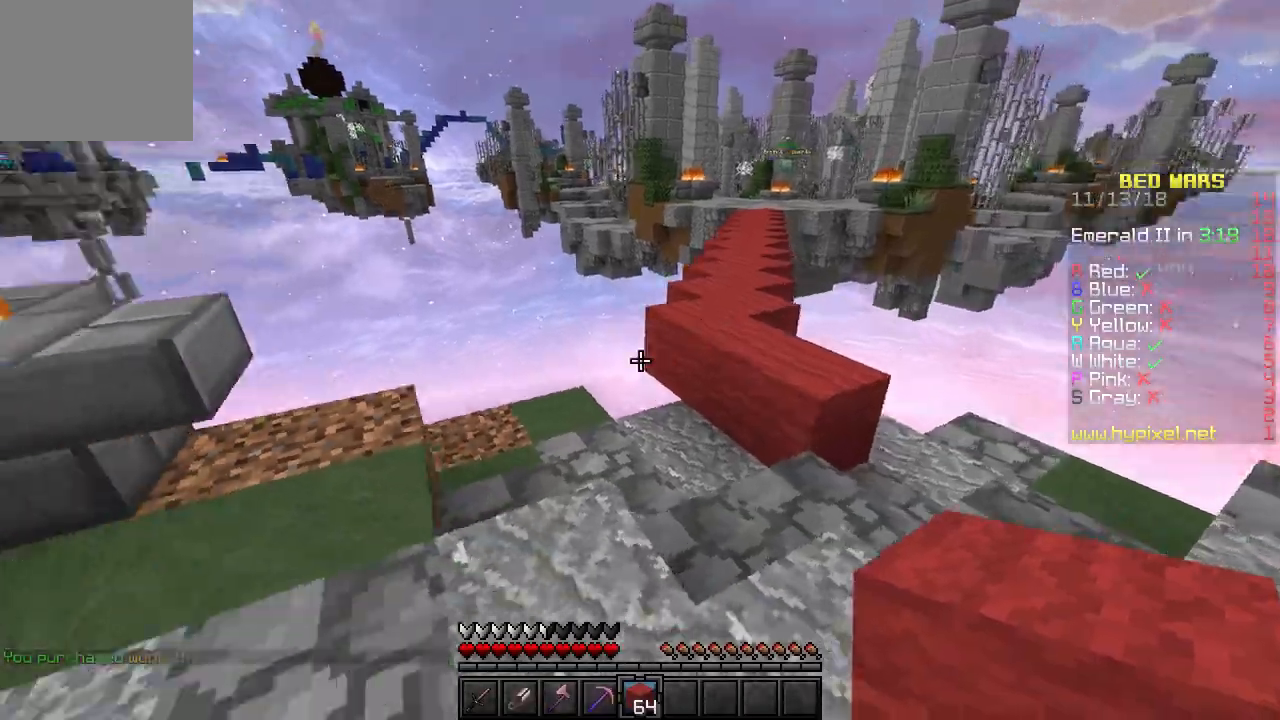
{"keys": ["w"], "events": [[67, "d", "up"]]}
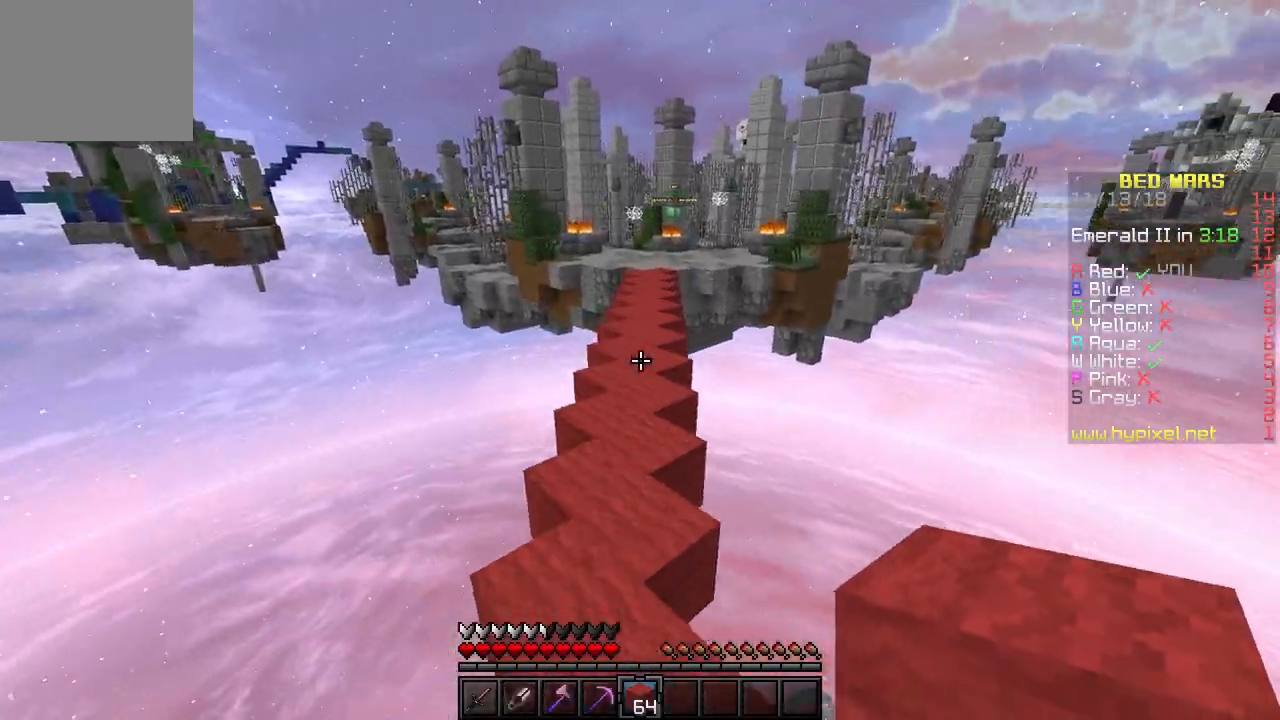
{"keys": ["w"], "events": []}
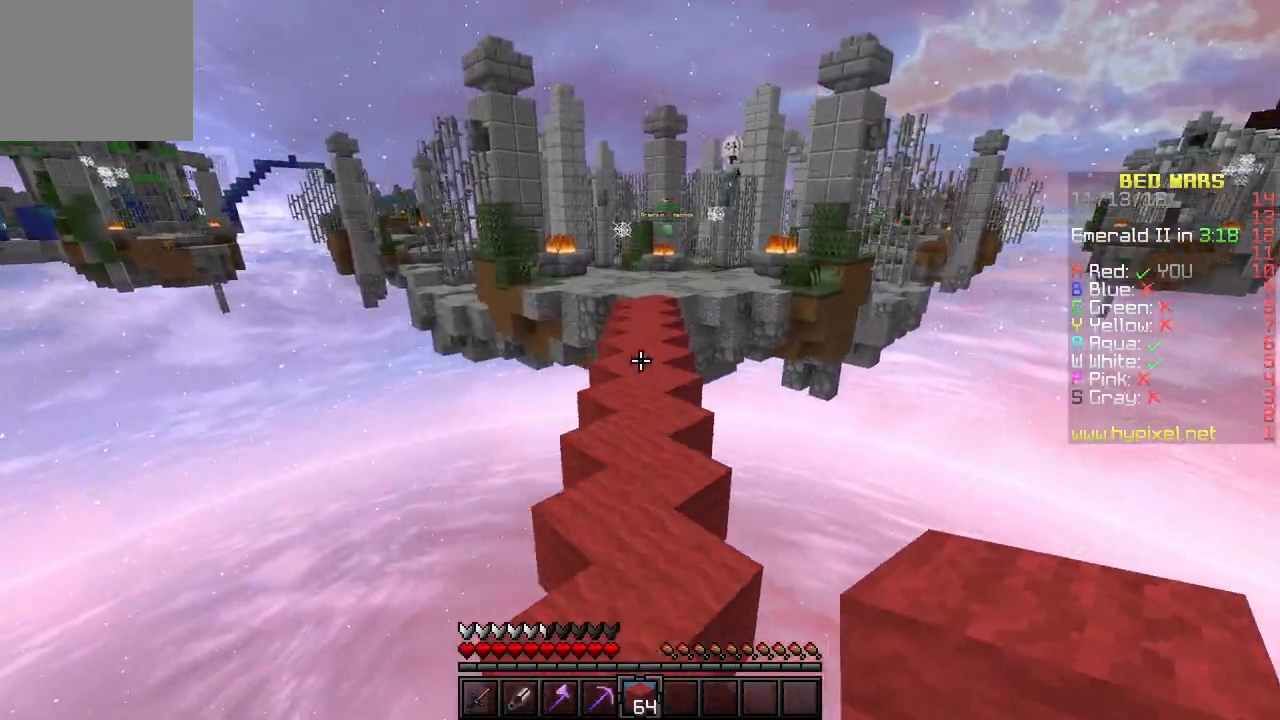
{"keys": ["w"], "events": []}
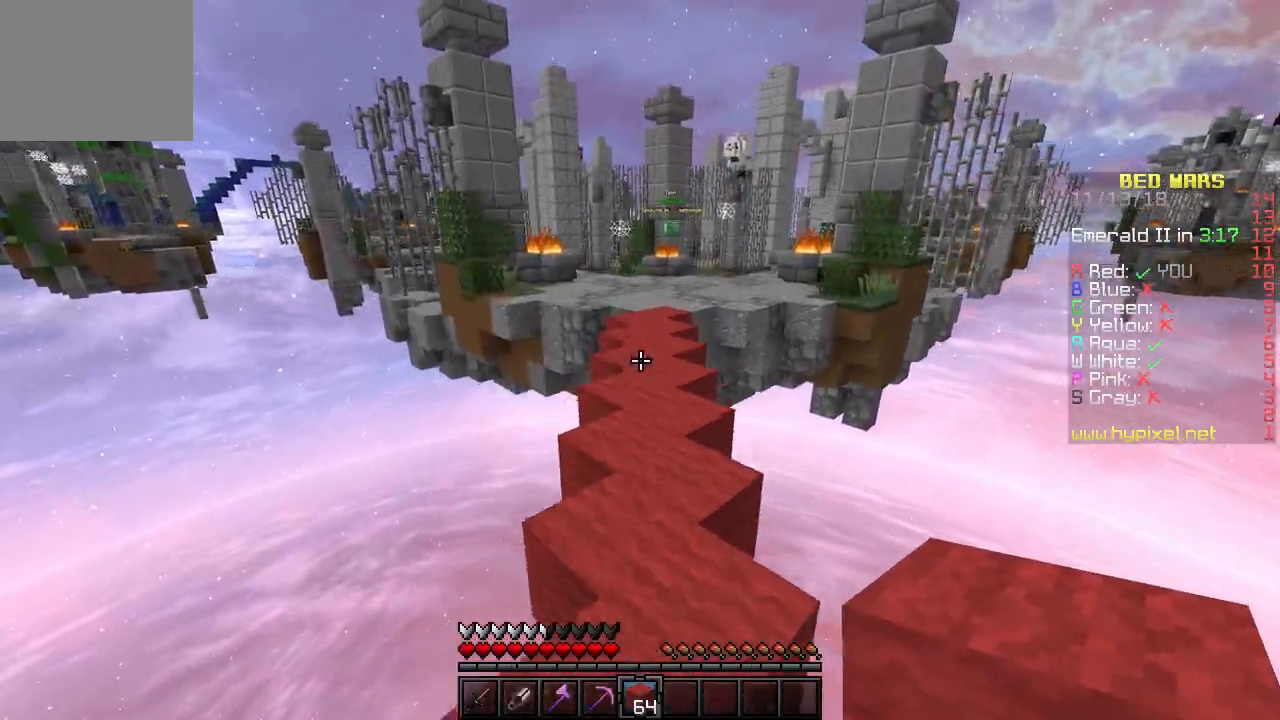
{"keys": ["w"], "events": []}
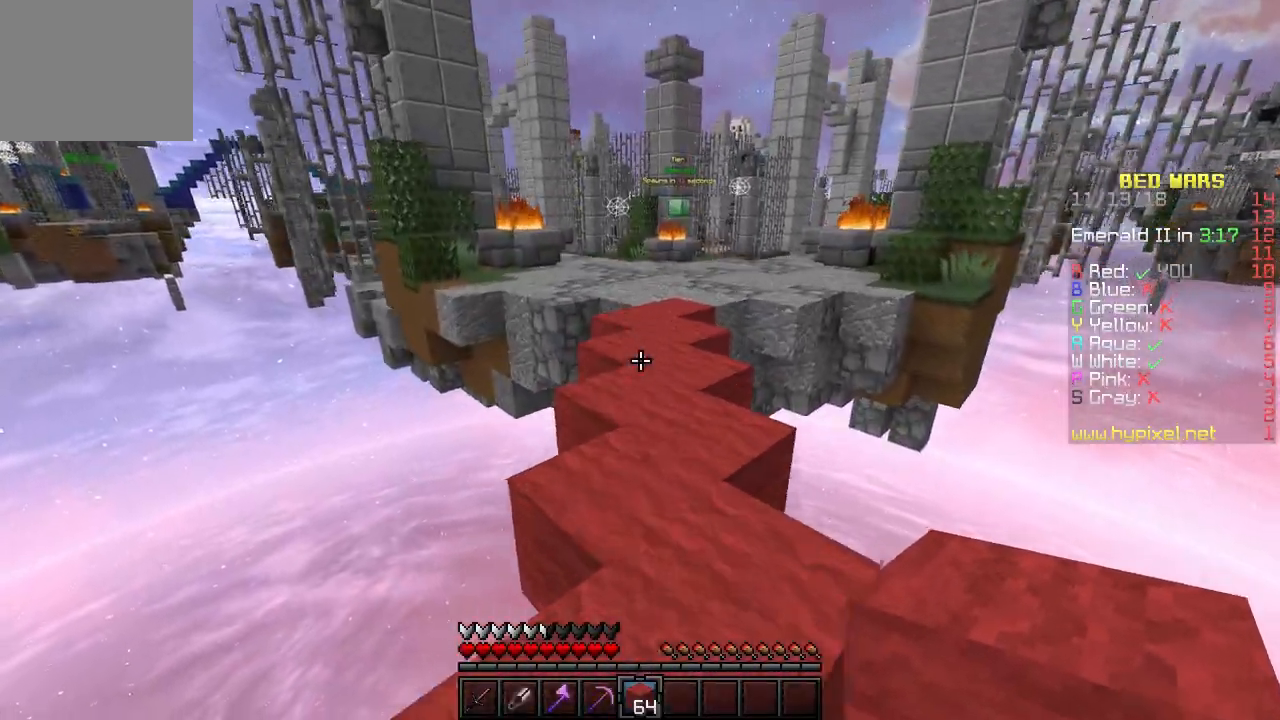
{"keys": ["d", "w"], "events": [[383, "d", "down"]]}
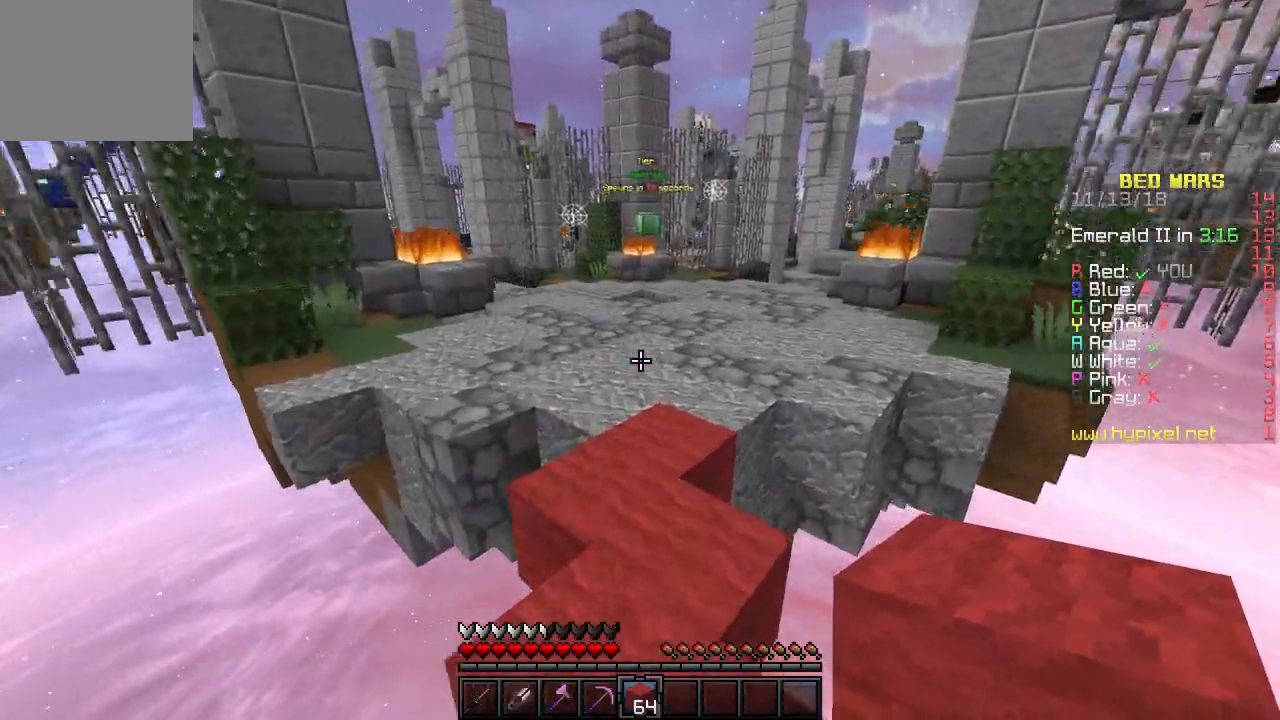
{"keys": ["w"], "events": [[50, "d", "up"]]}
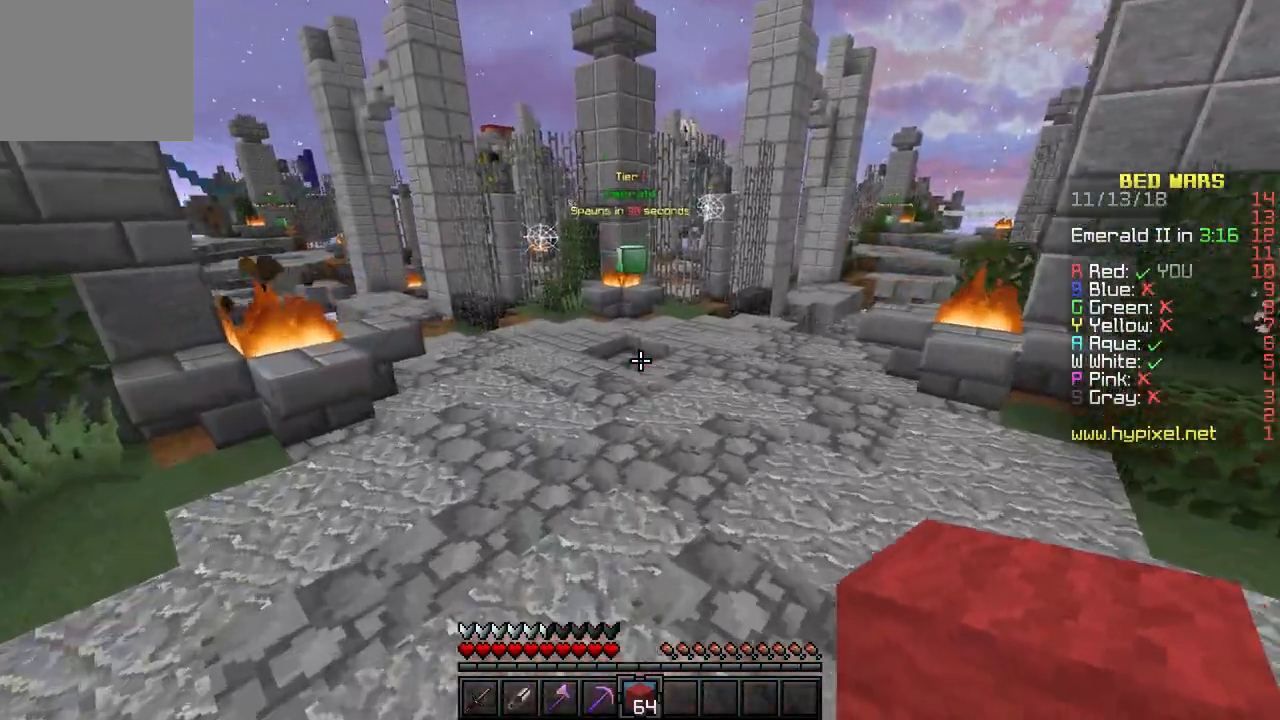
{"keys": ["w"], "events": []}
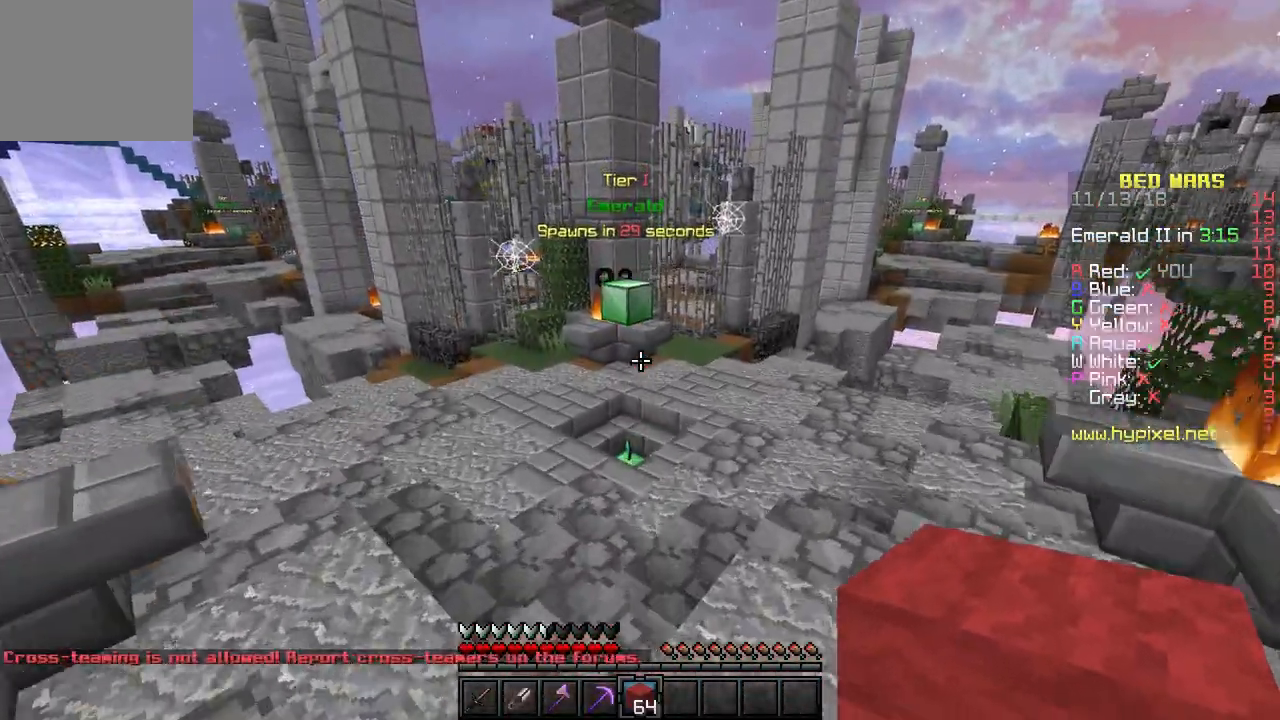
{"keys": ["w"], "events": []}
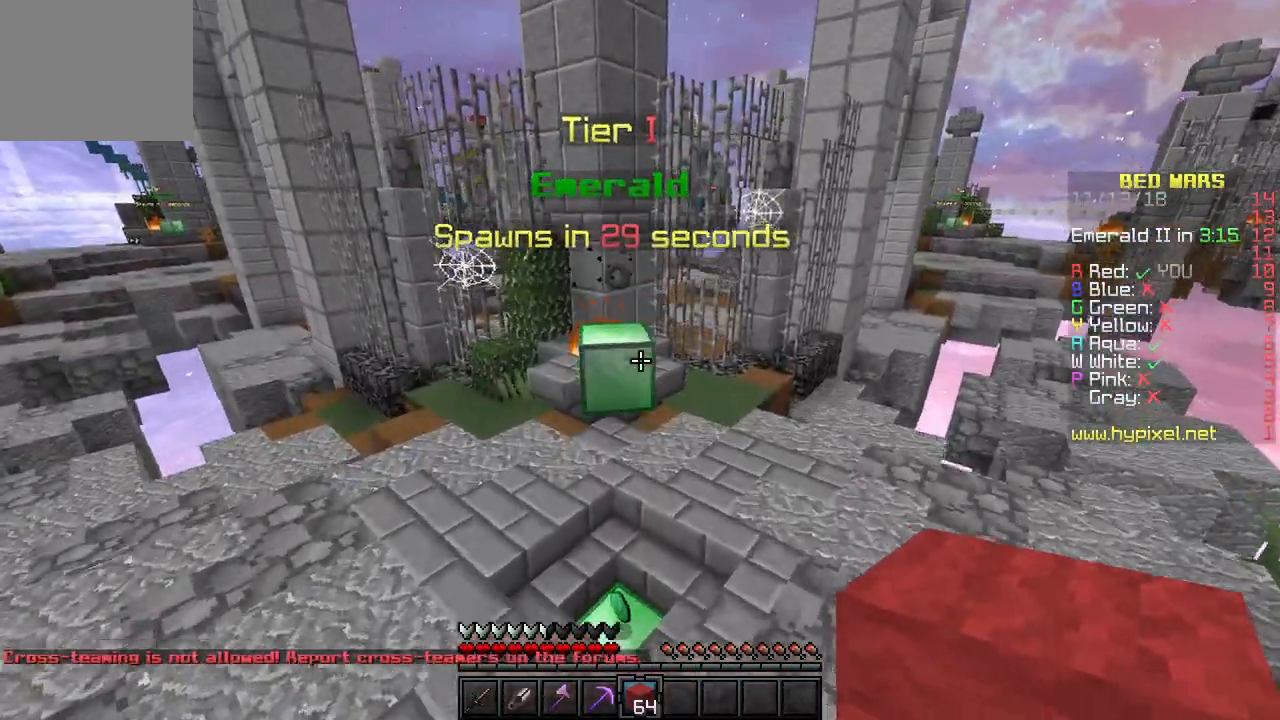
{"keys": ["w"], "events": [[83, "a", "down"], [467, "a", "up"]]}
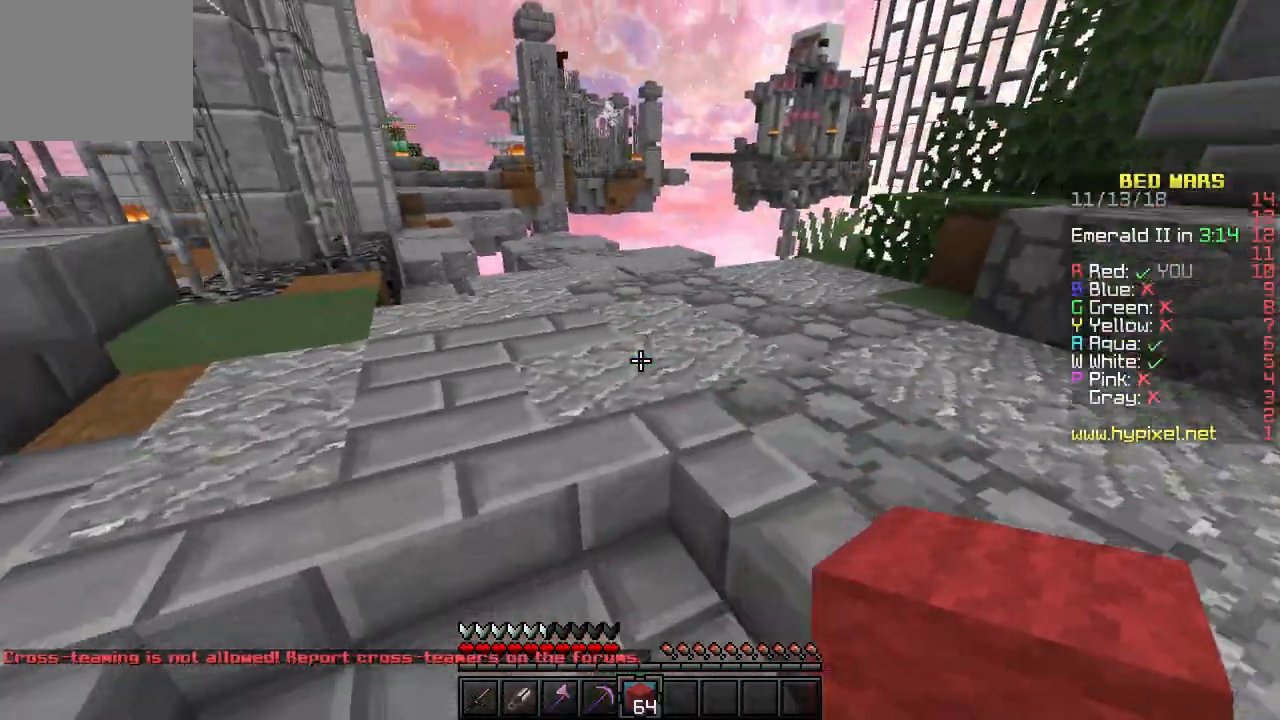
{"keys": ["d", "w"], "events": [[217, "d", "down"]]}
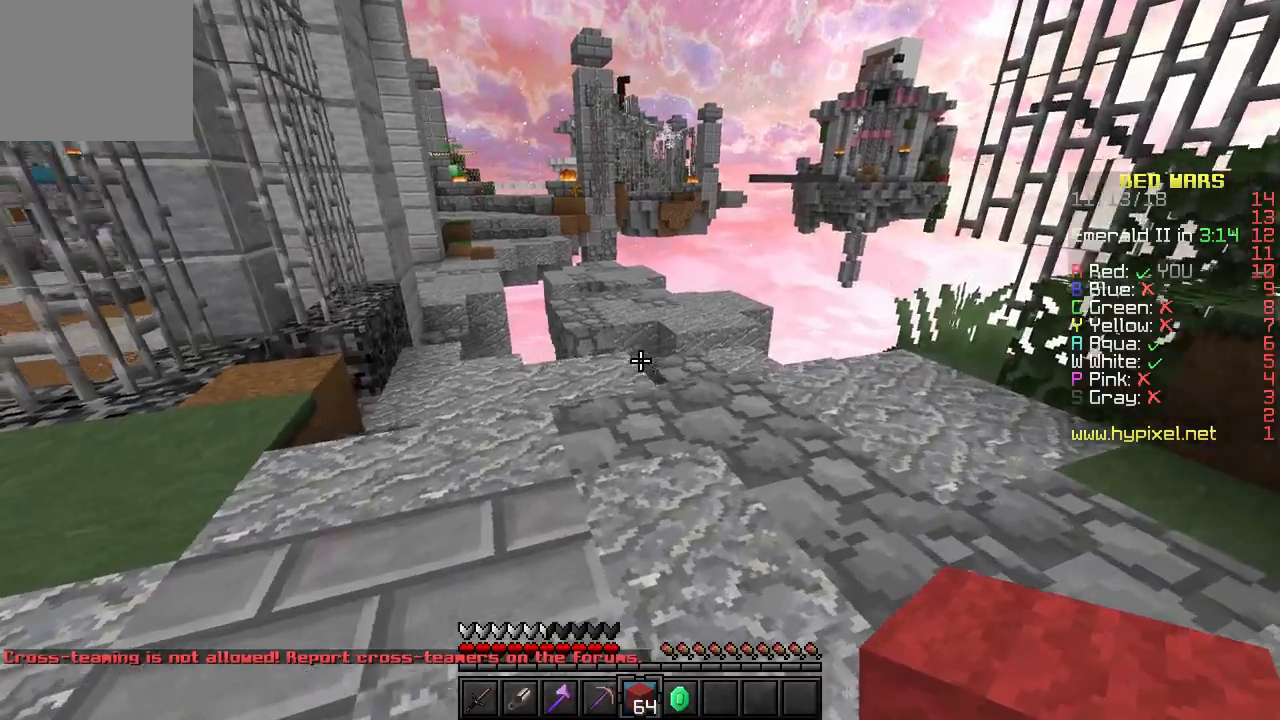
{"keys": ["w"], "events": [[350, "d", "up"]]}
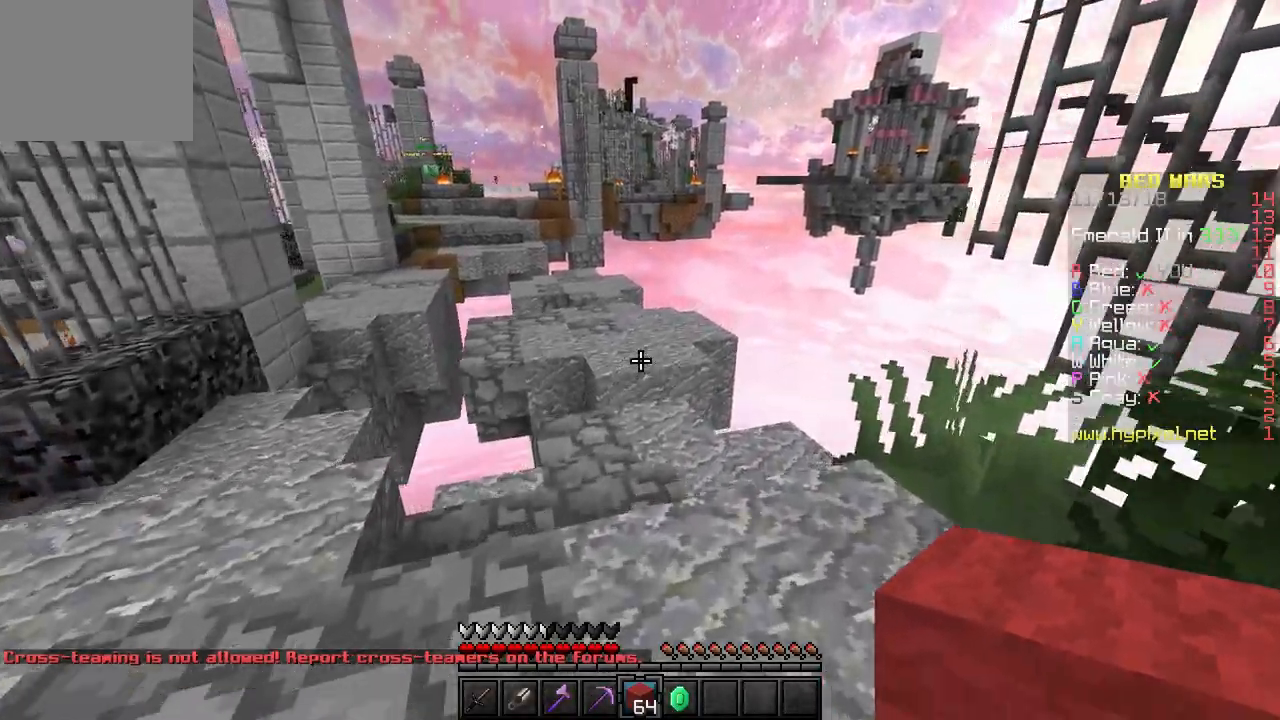
{"keys": ["d", "w"], "events": [[367, "d", "down"]]}